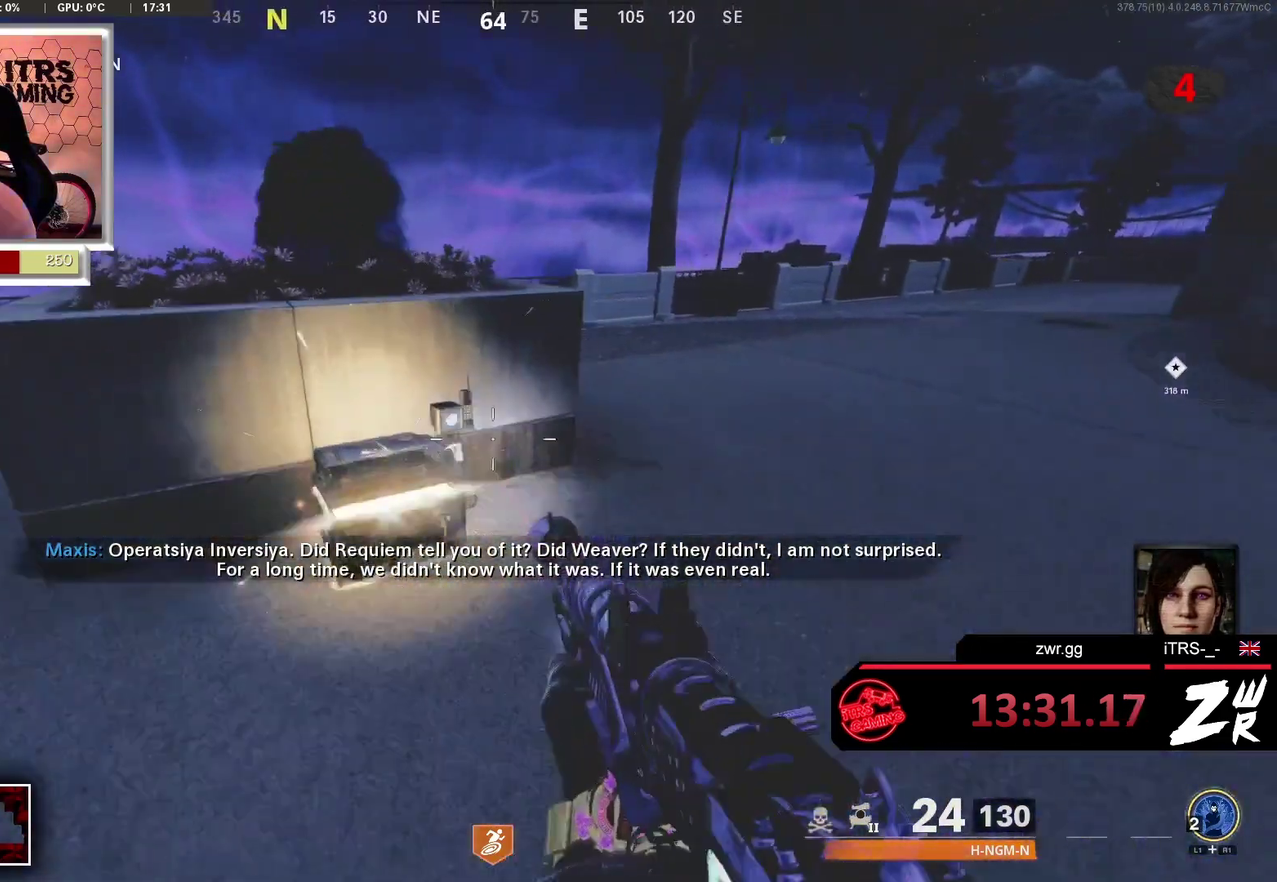
Gameplay with a controller (PlayStation layout); each line is a JSON object with the inputs held at the frame after it. "events" lists button and stick changes between this image and that frame as [ms after this image, input, new state], when the widget could be followed in between. This overlay highlights the sticks when they move; stick clicks (L3 R3) are not distinguishable.
{"buttons": [], "left_stick": "center", "right_stick": "center", "events": [[67, "left_stick", "left"], [167, "right_stick", "down-right"], [200, "left_stick", "center"], [300, "right_stick", "center"]]}
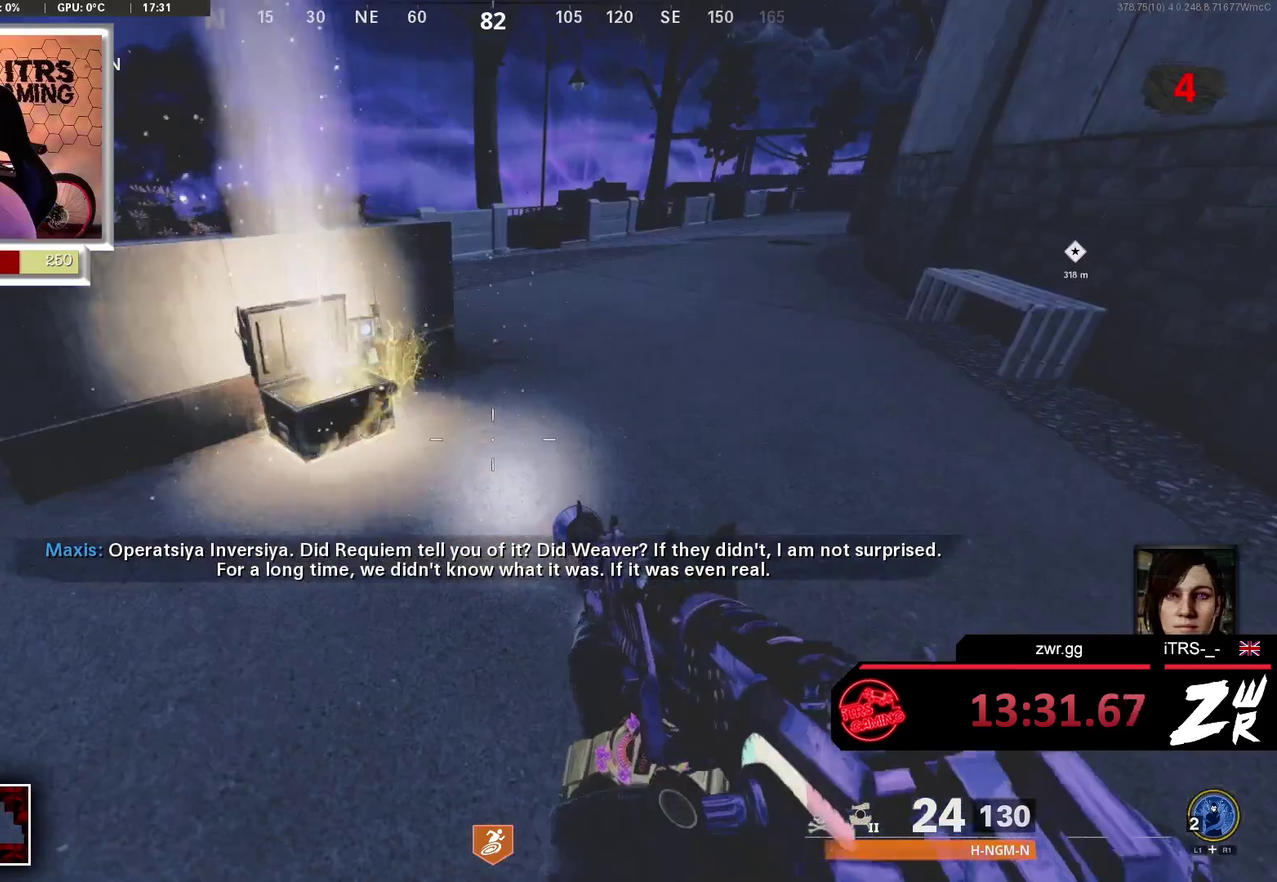
{"buttons": [], "left_stick": "center", "right_stick": "center", "events": []}
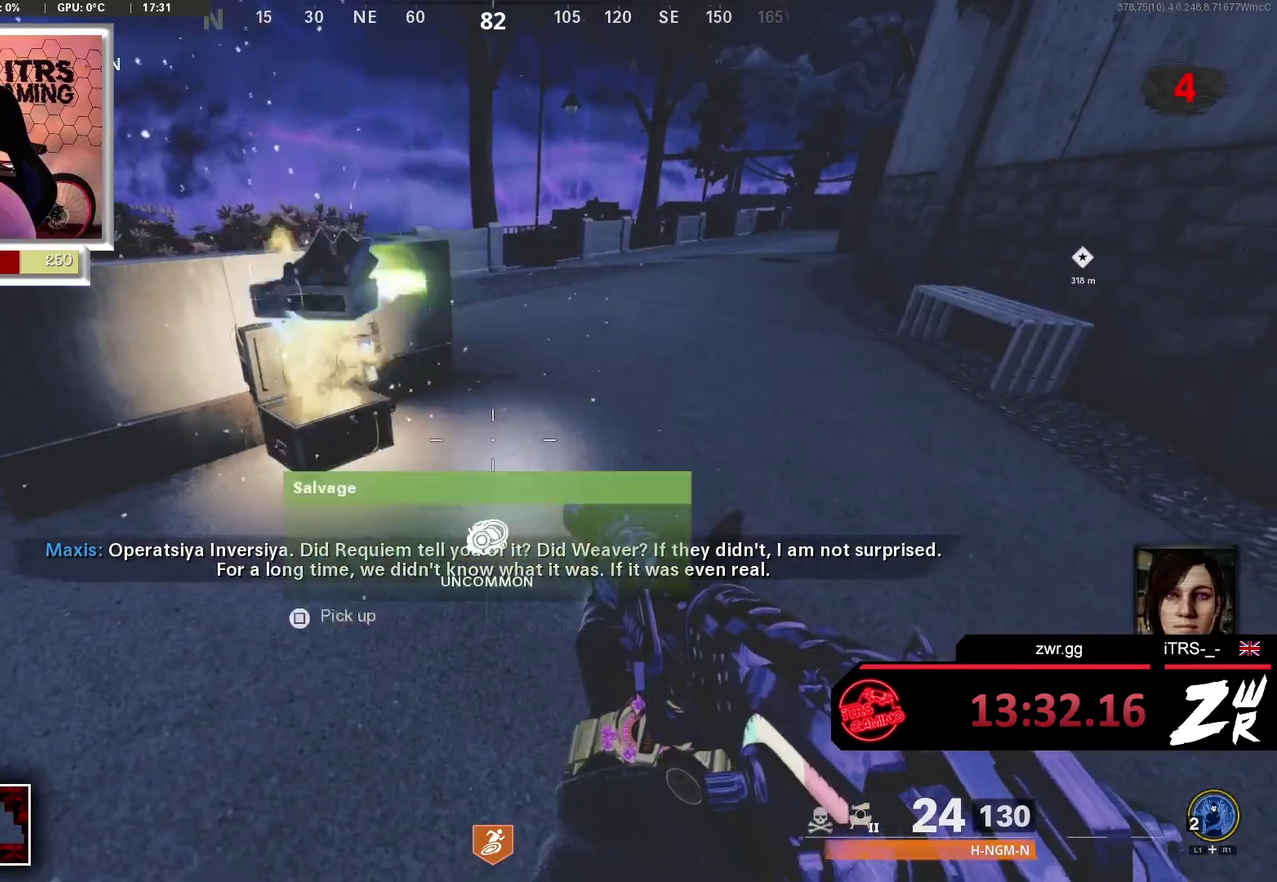
{"buttons": ["L3"], "left_stick": "up", "right_stick": "right", "events": [[167, "left_stick", "down-left"], [200, "right_stick", "down"], [300, "left_stick", "up"], [333, "right_stick", "down-right"], [400, "right_stick", "right"], [433, "L3", "down"]]}
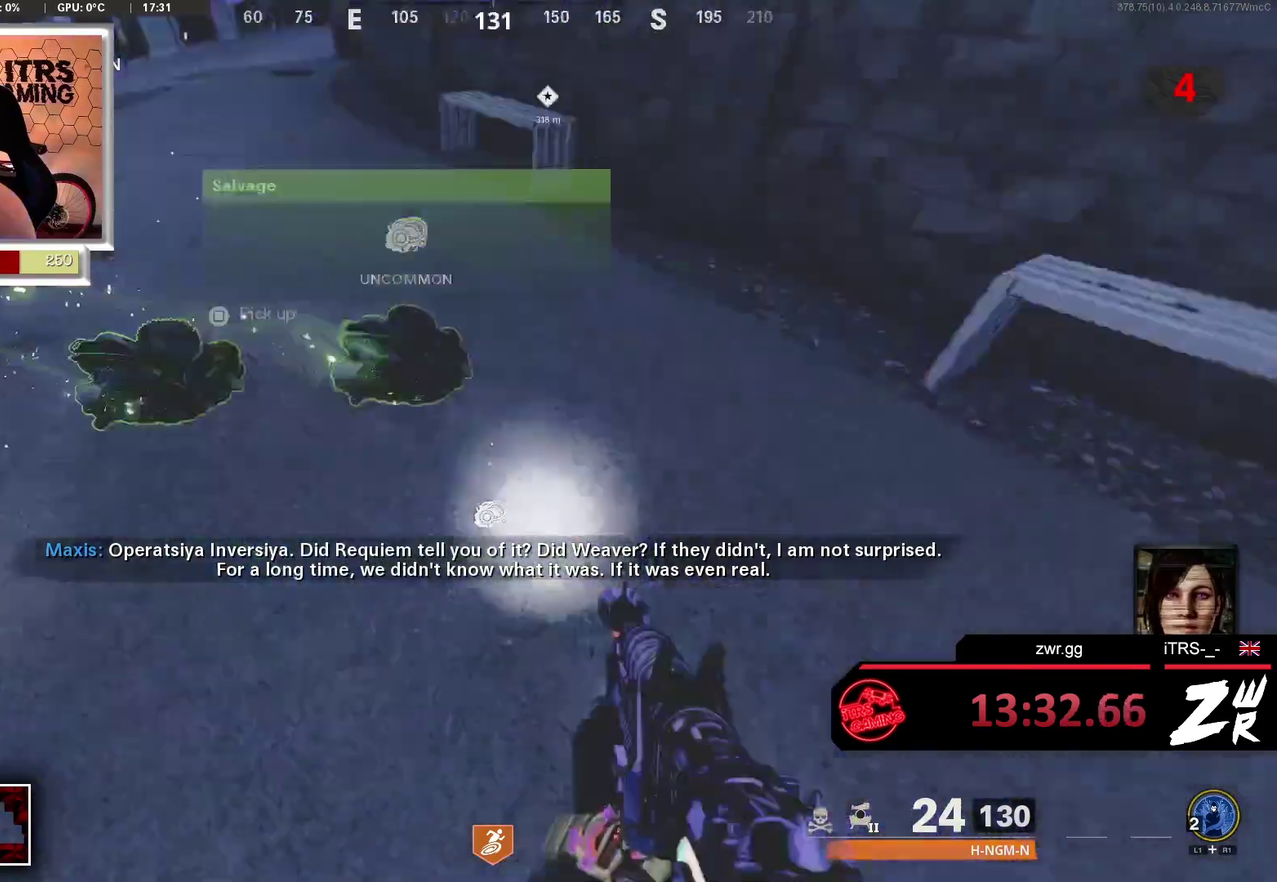
{"buttons": [], "left_stick": "up-right", "right_stick": "right", "events": [[33, "L3", "up"], [67, "right_stick", "left"], [267, "left_stick", "down"], [367, "left_stick", "down-left"], [433, "right_stick", "right"], [467, "left_stick", "up-right"]]}
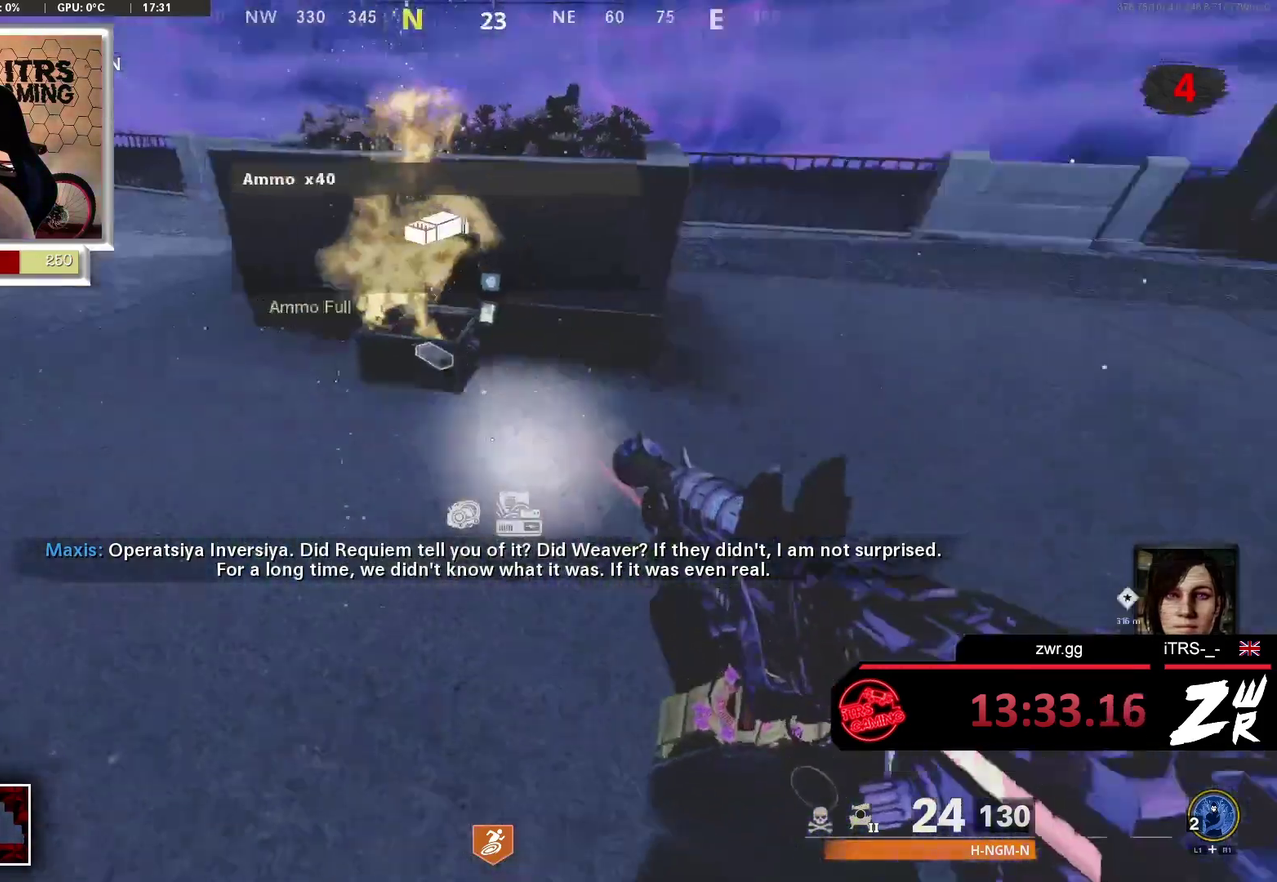
{"buttons": [], "left_stick": "up", "right_stick": "center", "events": [[67, "left_stick", "up"], [100, "L3", "down"], [167, "right_stick", "center"], [200, "L3", "up"], [300, "L3", "down"], [433, "L3", "up"]]}
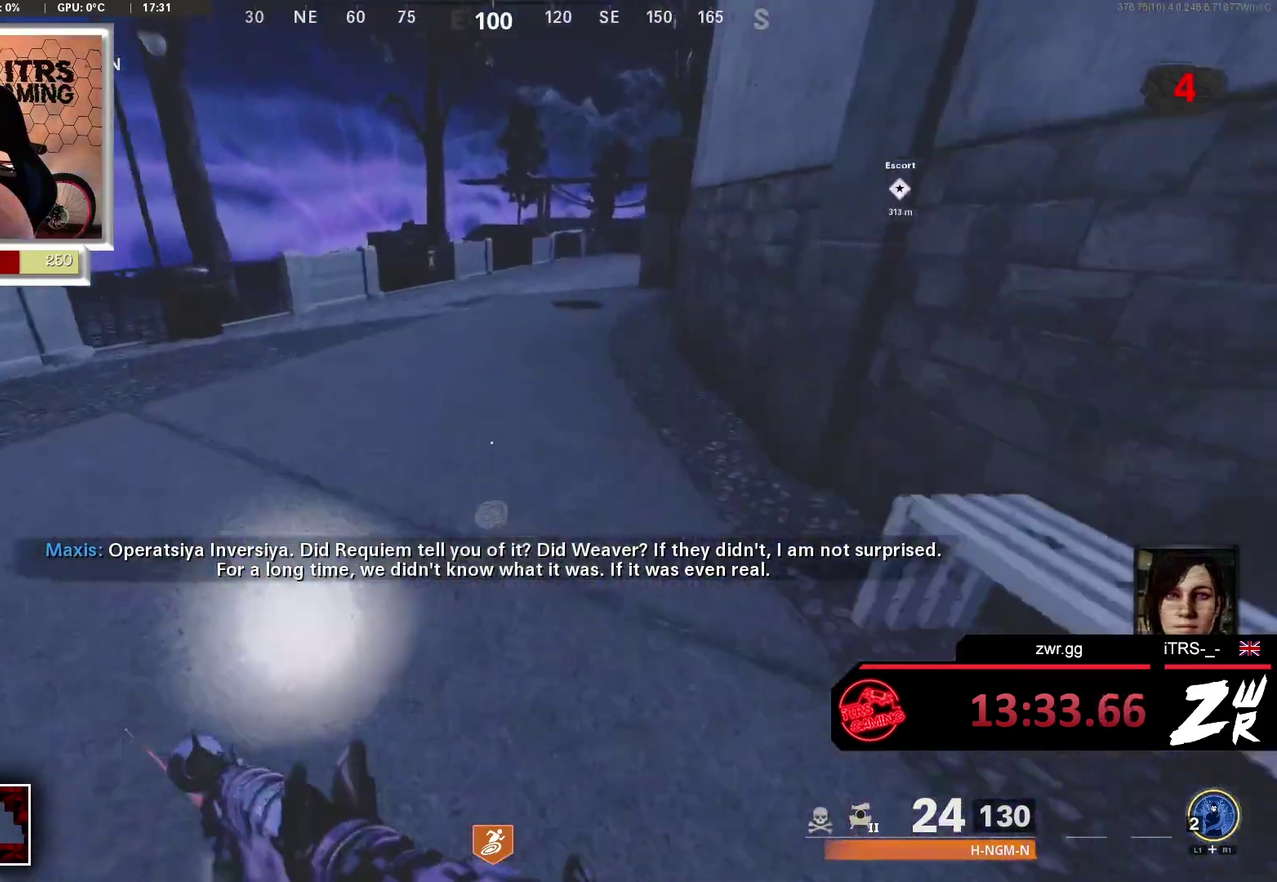
{"buttons": [], "left_stick": "up", "right_stick": "center", "events": [[100, "right_stick", "up-right"], [200, "right_stick", "center"]]}
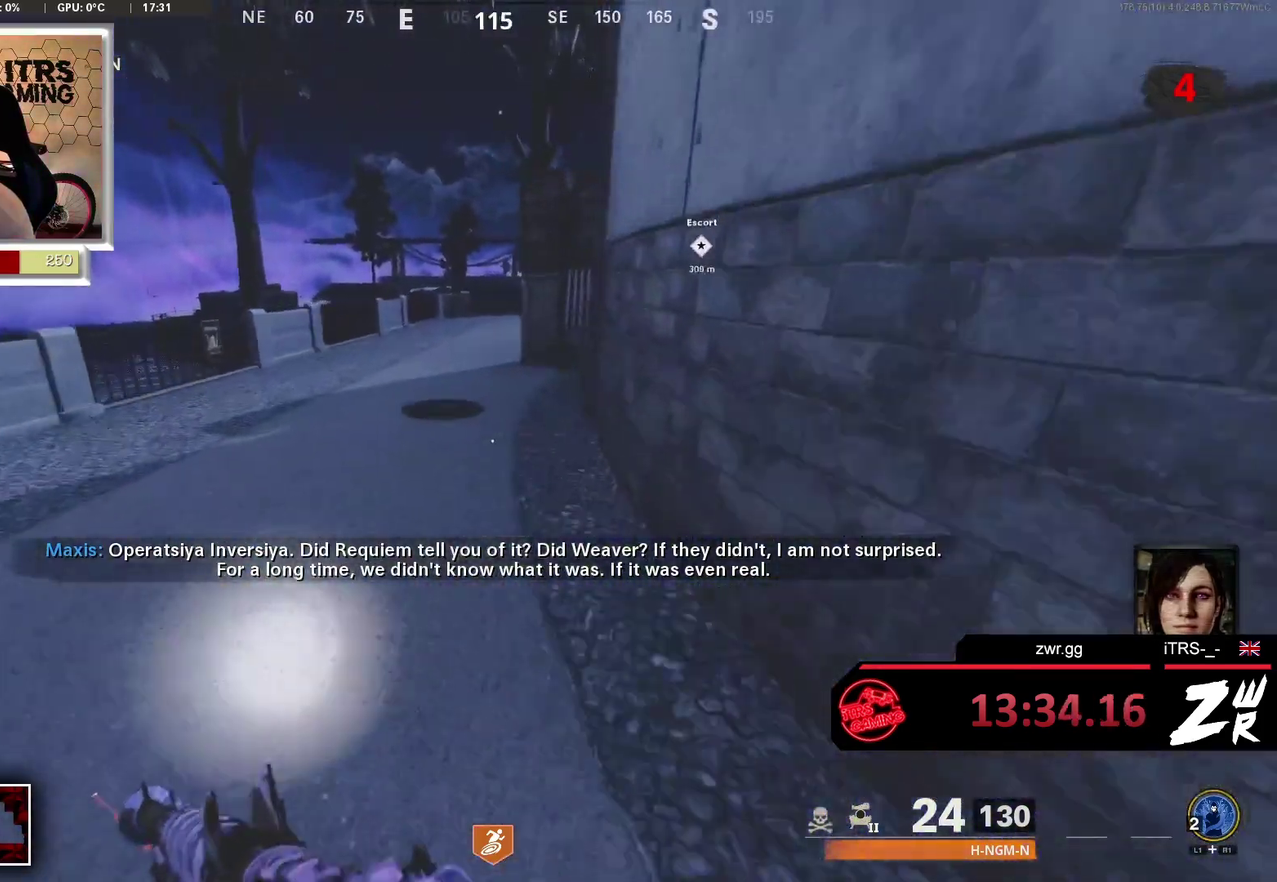
{"buttons": [], "left_stick": "up", "right_stick": "center", "events": []}
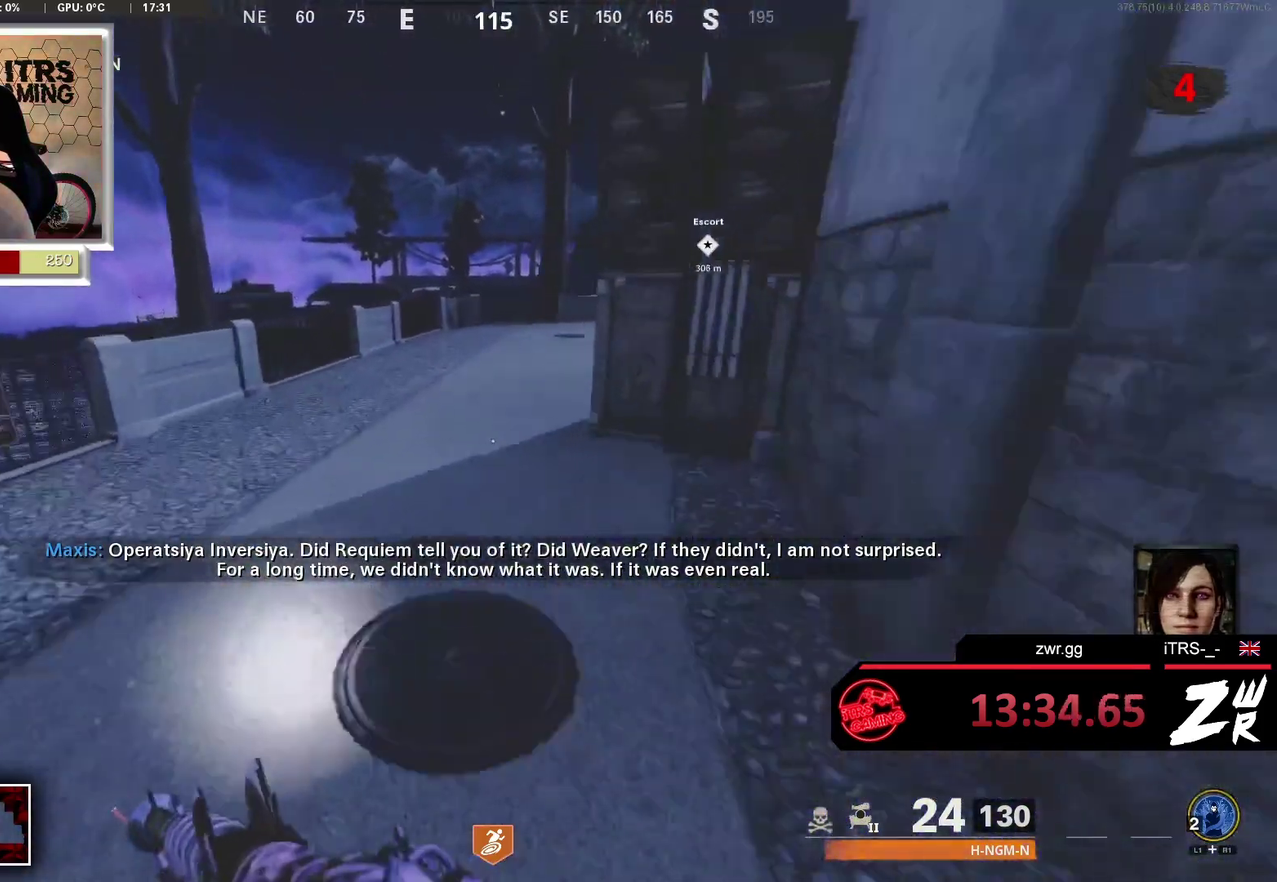
{"buttons": [], "left_stick": "up", "right_stick": "center", "events": [[200, "right_stick", "up-right"], [300, "right_stick", "center"]]}
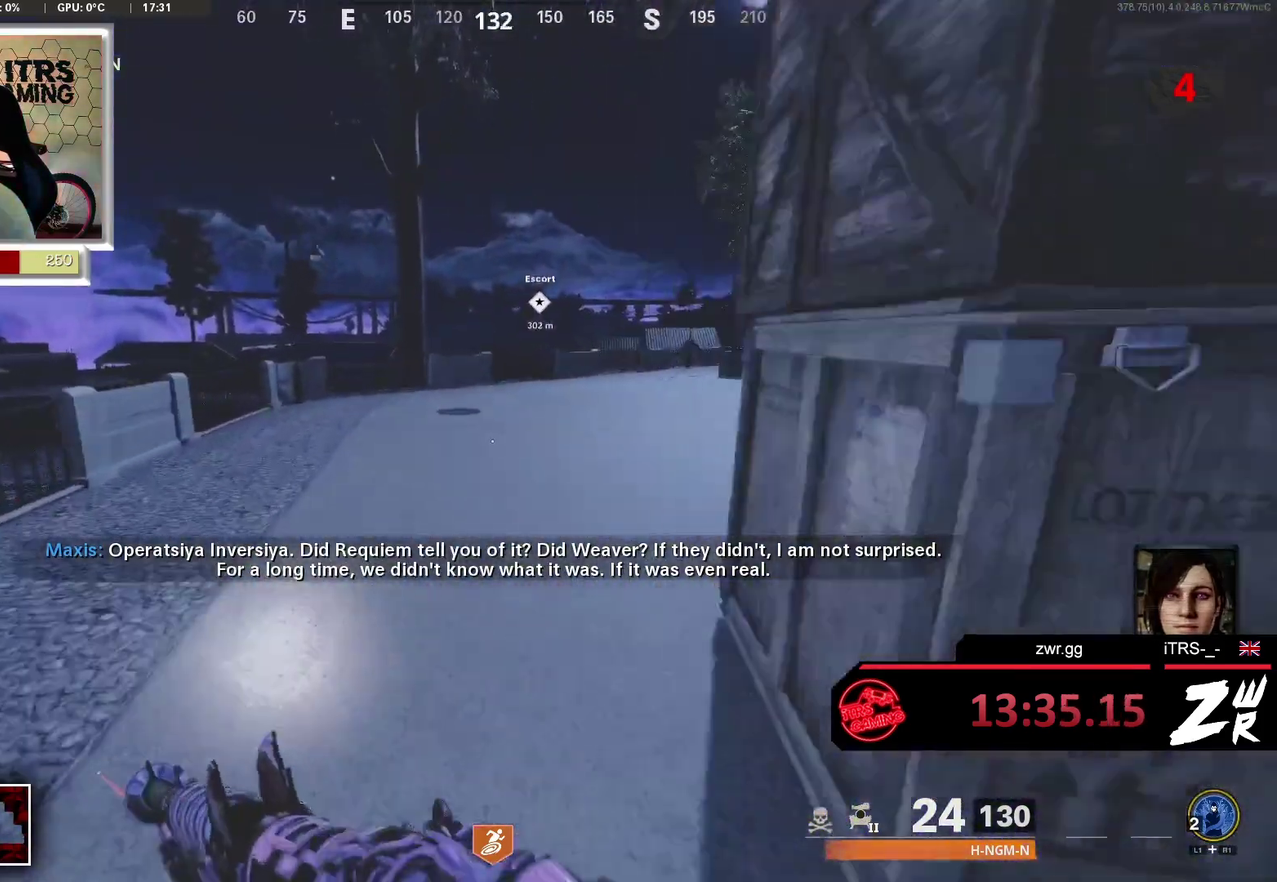
{"buttons": [], "left_stick": "up", "right_stick": "right", "events": [[100, "right_stick", "right"], [200, "right_stick", "center"], [400, "right_stick", "right"]]}
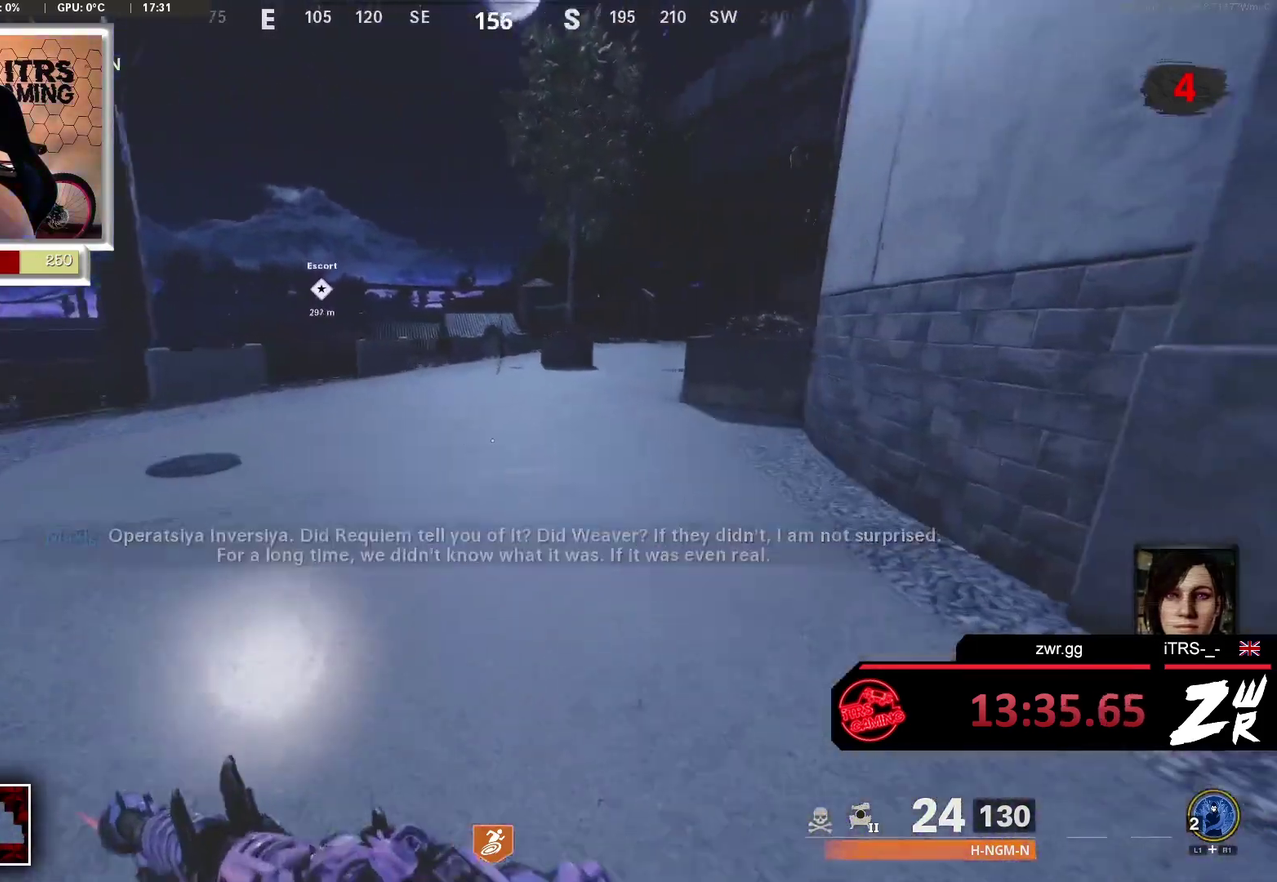
{"buttons": [], "left_stick": "up", "right_stick": "center", "events": [[33, "right_stick", "center"]]}